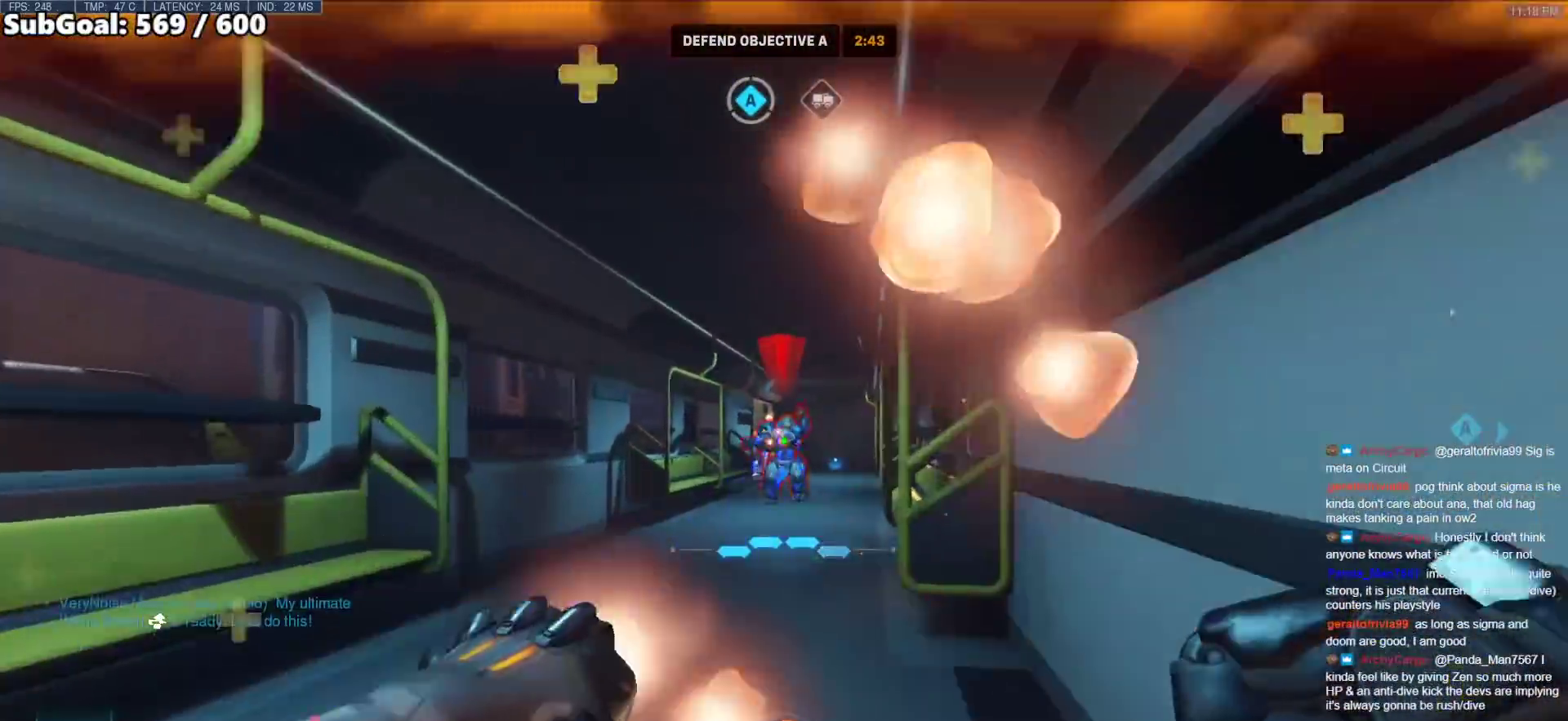
Gameplay with keyboard and mouse; each line is a JSON object with the keys and mouse buttons held at the frame after it. "events" lists presses ("down") and releases ("up") of "a", "ctrl", "d", "e", "f", "melee", "q", "r", "s", "shift", "space", "w", "mouse_left" and "mouse_right" between this image and that frame as [ms after this image, input, new state], when the widget could be followed in between. "mouse_left", "mouse_right" = the "left", "right" buttons of the "mouse" list. No other keys are recorded. Mouse movement is not recorded. Key names are as the overlay labels them; some are game actions (e.g. jump) rather than physical keys.
{"keys": ["s"], "mouse": [], "events": [[100, "w", "up"], [150, "s", "down"], [183, "shift", "down"], [233, "mouse_left", "up"], [333, "shift", "up"]]}
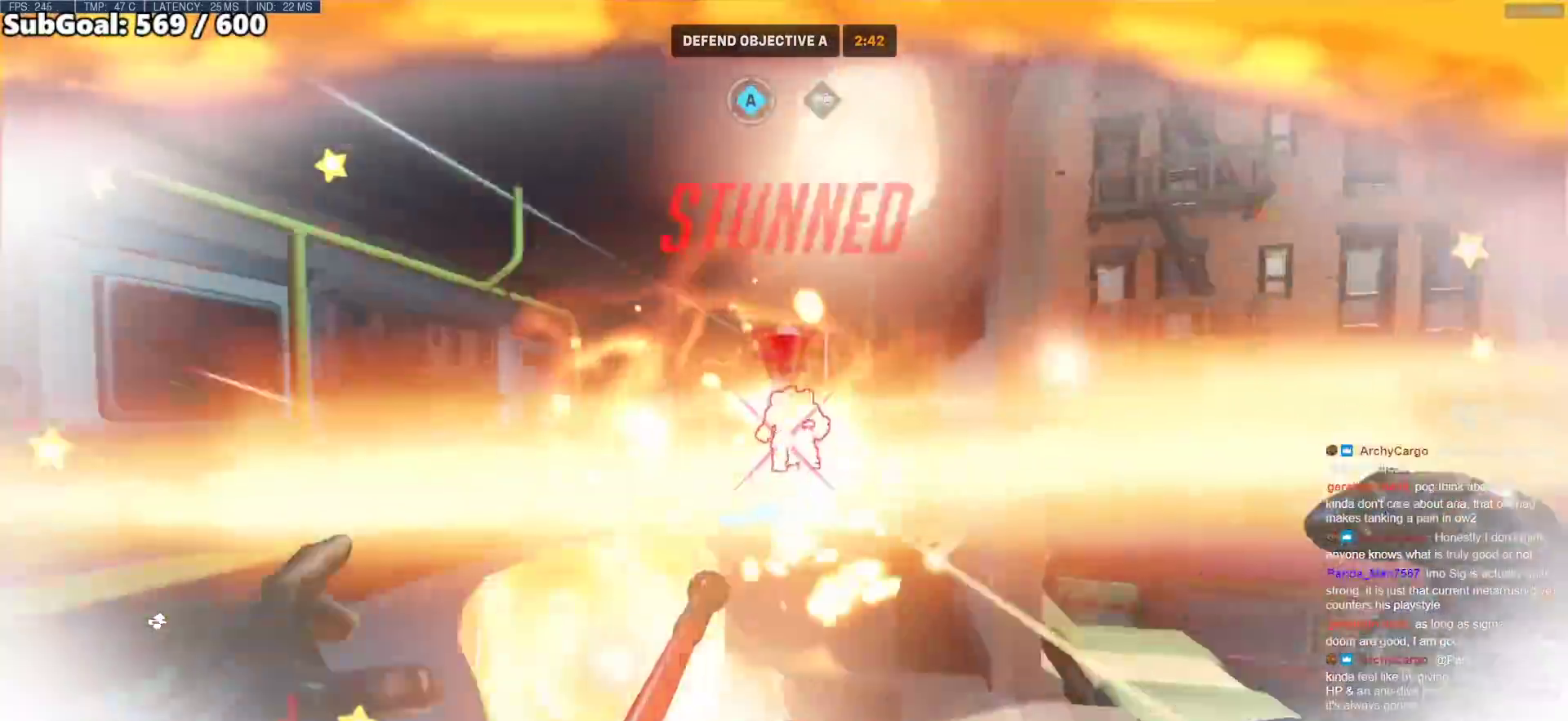
{"keys": ["d"], "mouse": ["left"], "events": [[17, "s", "up"], [150, "w", "down"], [300, "d", "down"], [350, "mouse_left", "down"], [383, "w", "up"]]}
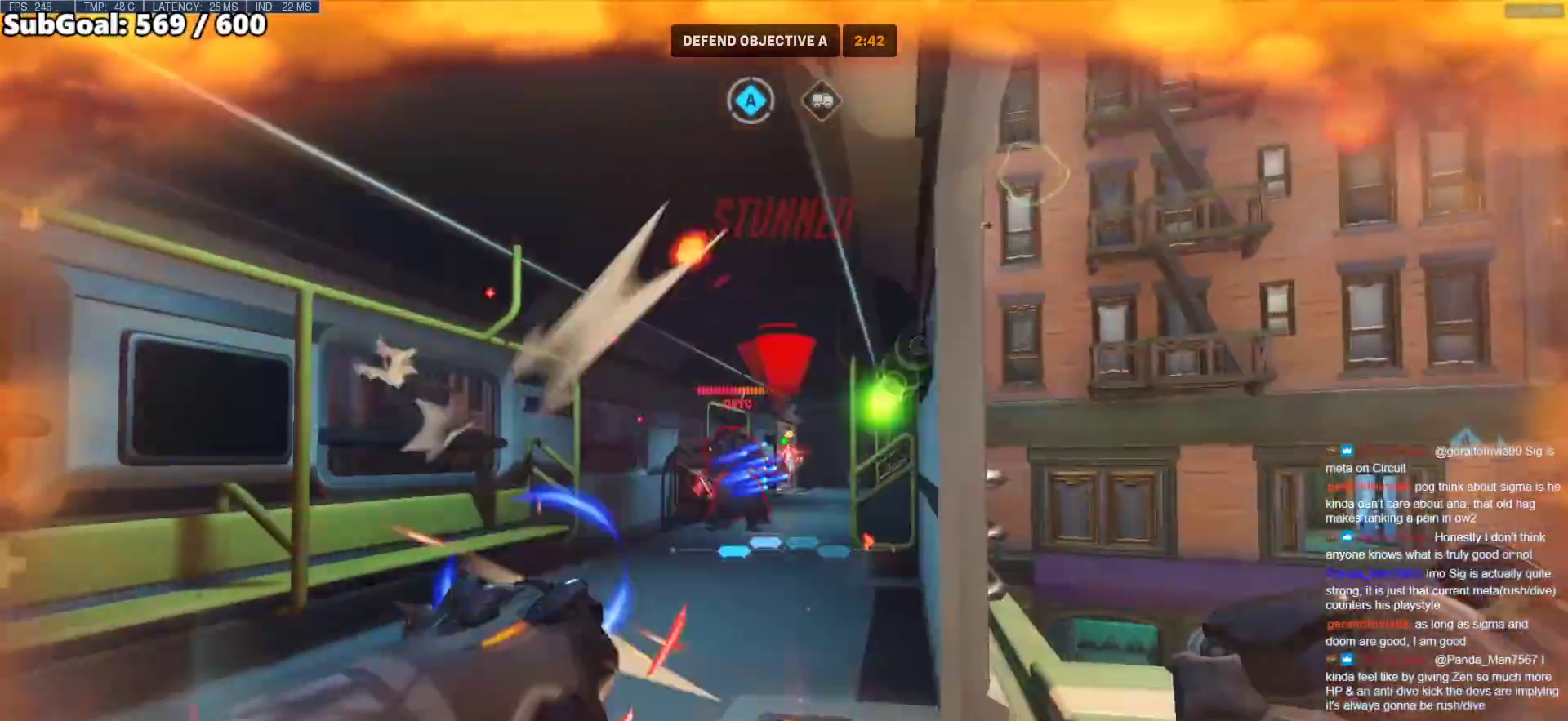
{"keys": ["d"], "mouse": [], "events": [[83, "mouse_left", "up"], [83, "space", "down"], [217, "e", "down"], [217, "space", "up"], [367, "e", "up"]]}
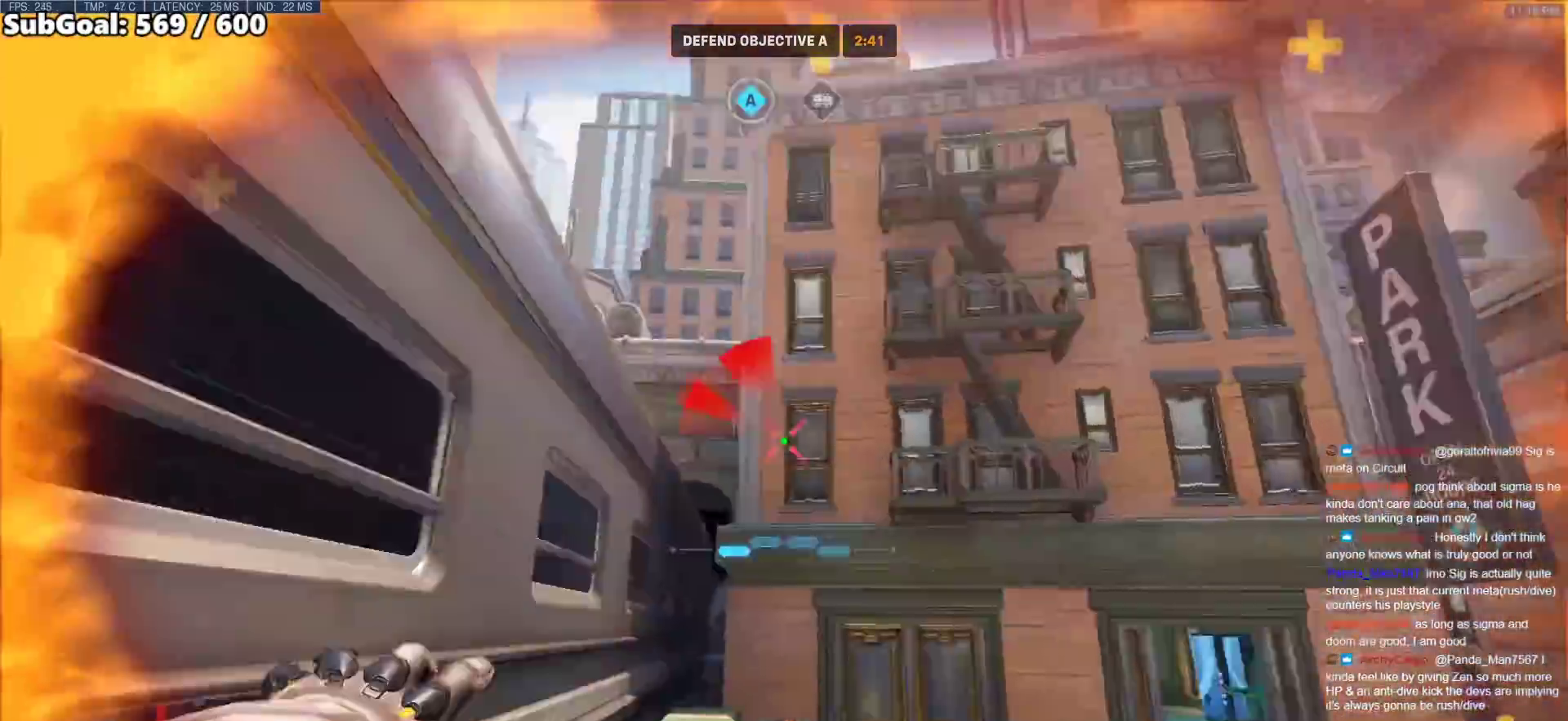
{"keys": ["a"], "mouse": ["right"], "events": [[100, "a", "down"], [100, "d", "up"], [233, "mouse_right", "down"]]}
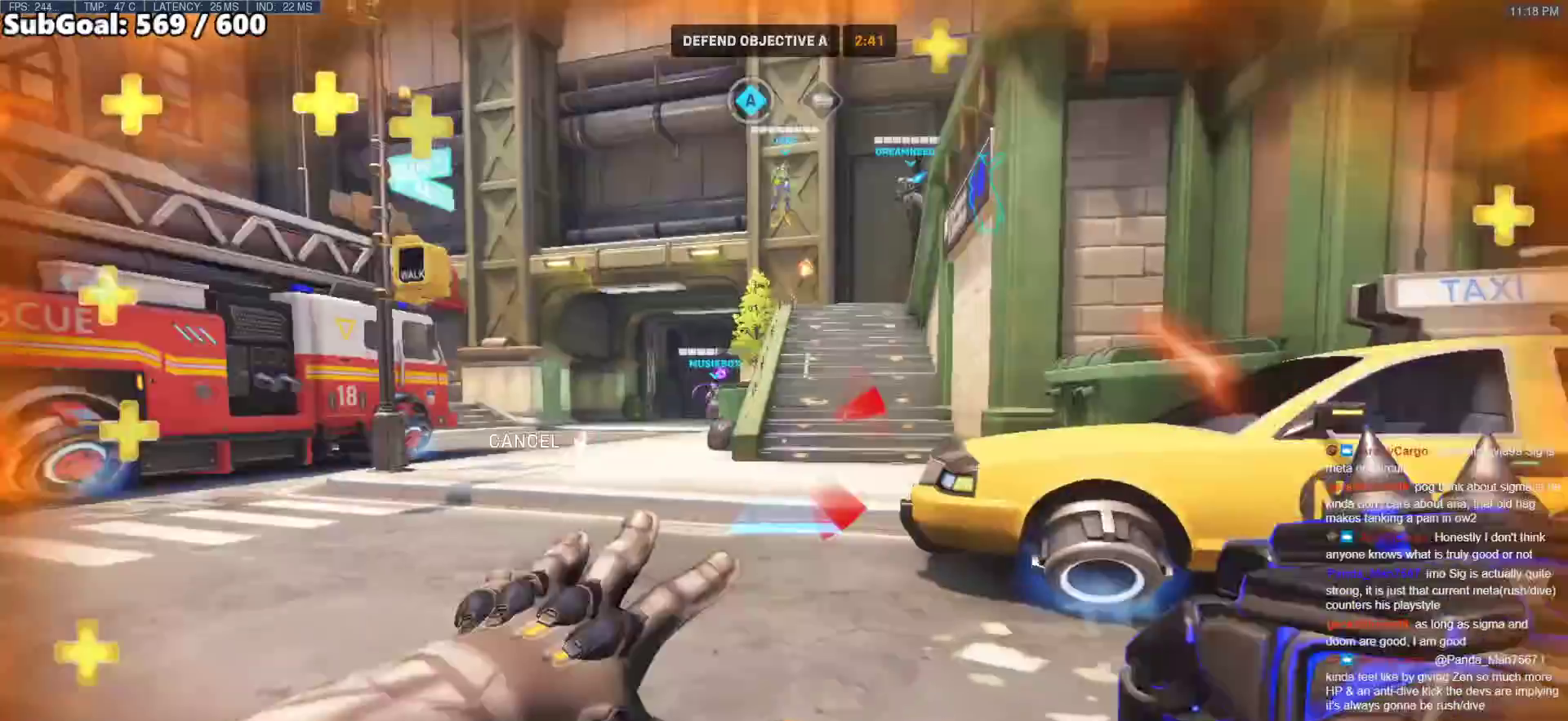
{"keys": ["a", "w"], "mouse": ["right"], "events": [[117, "w", "down"], [300, "w", "up"], [433, "w", "down"]]}
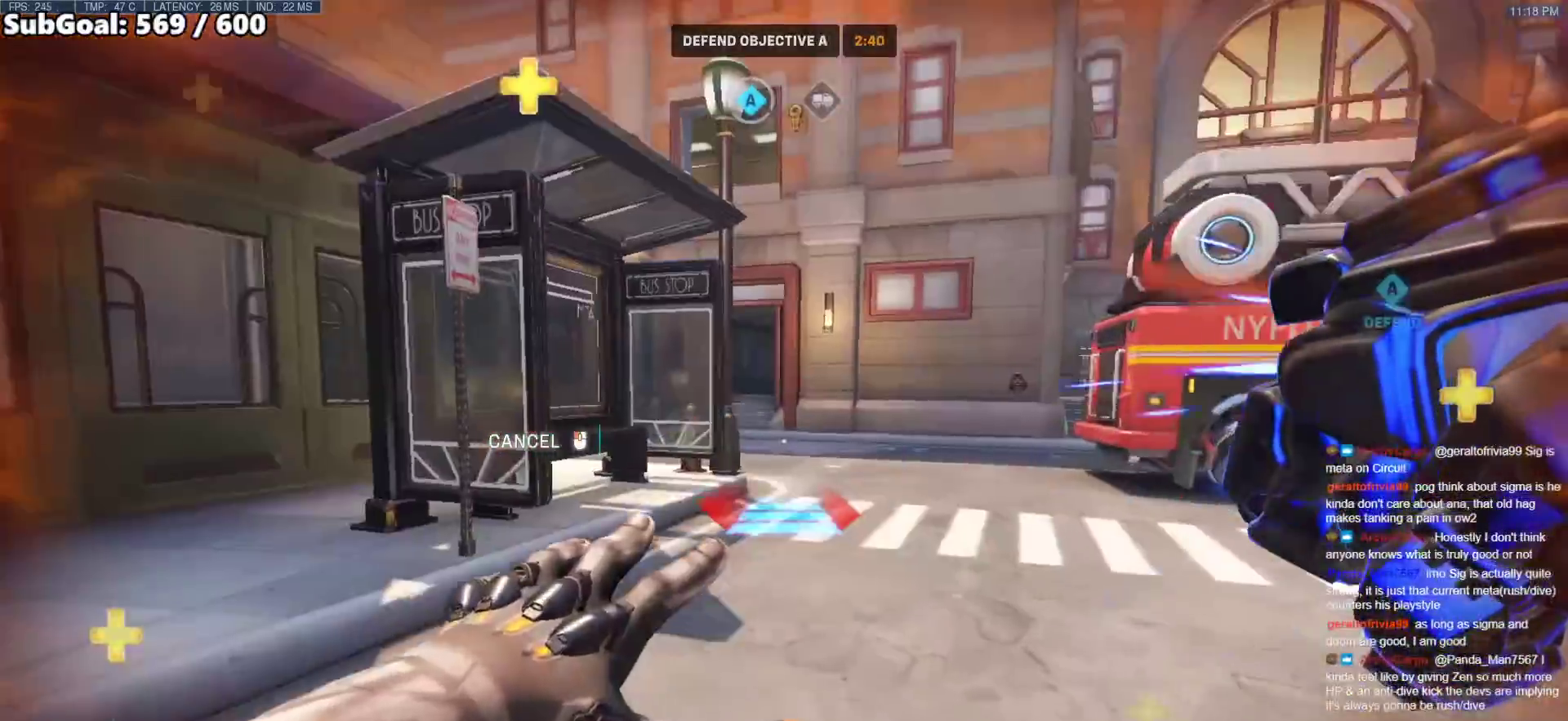
{"keys": ["w"], "mouse": [], "events": [[217, "a", "up"], [267, "mouse_right", "up"]]}
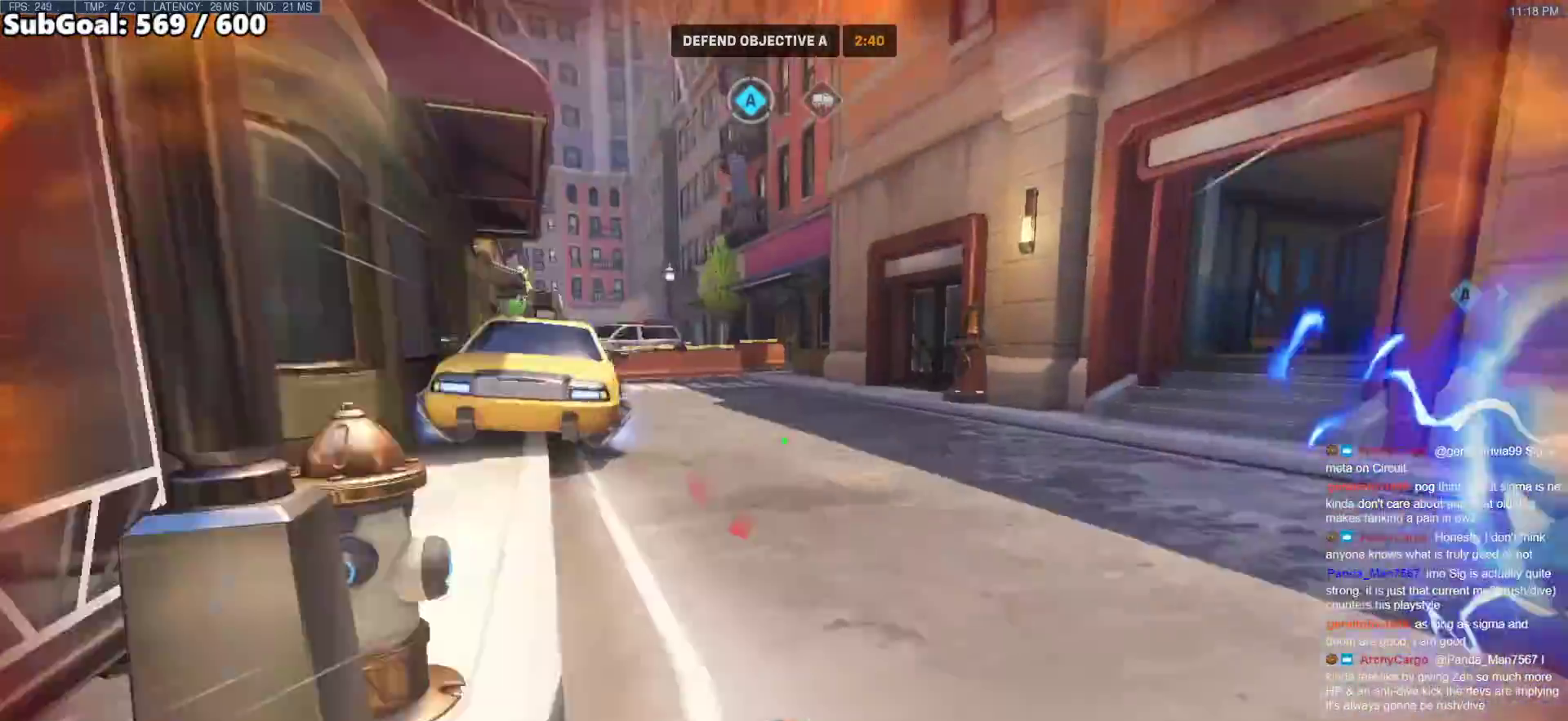
{"keys": ["w"], "mouse": [], "events": [[50, "space", "down"], [100, "space", "up"]]}
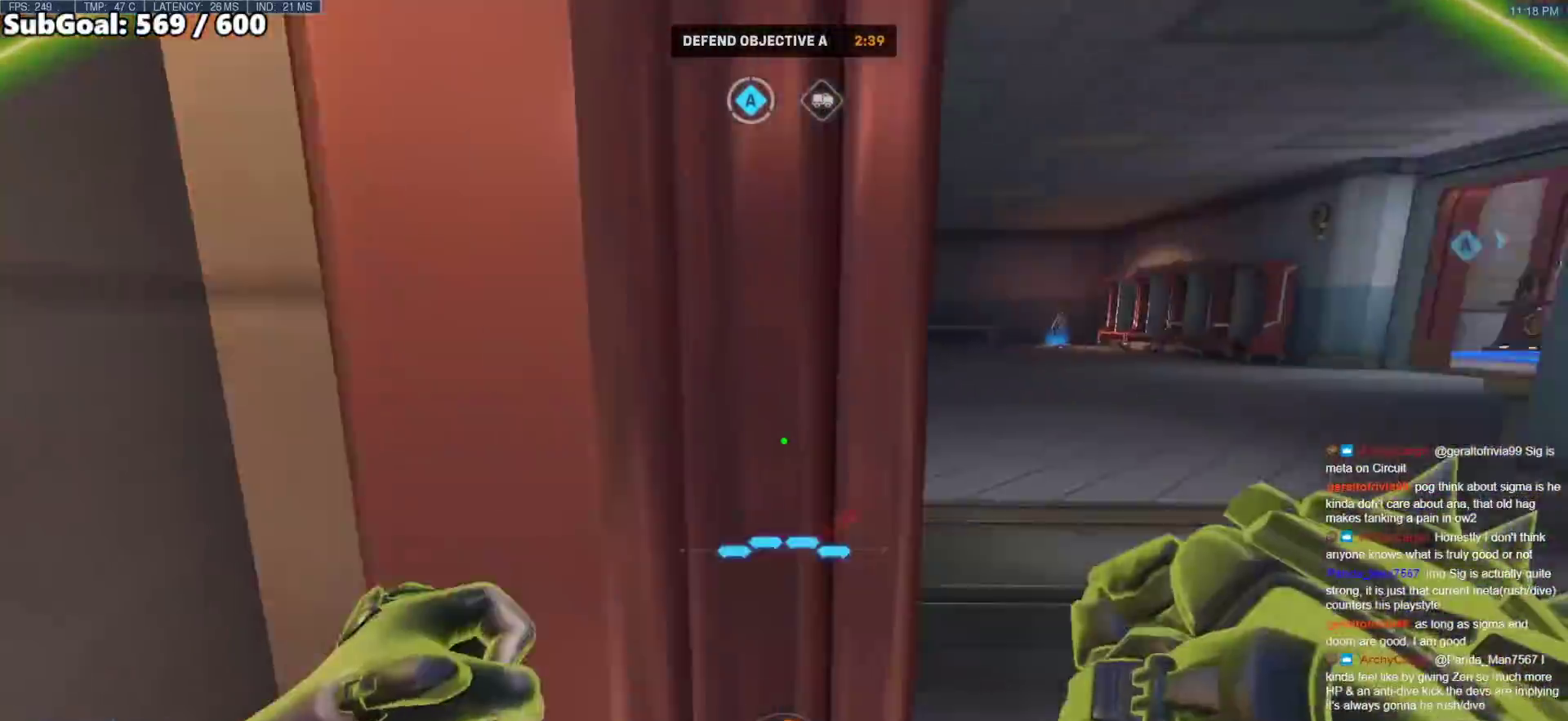
{"keys": ["a", "w"], "mouse": [], "events": [[67, "d", "down"], [117, "d", "up"], [350, "a", "down"]]}
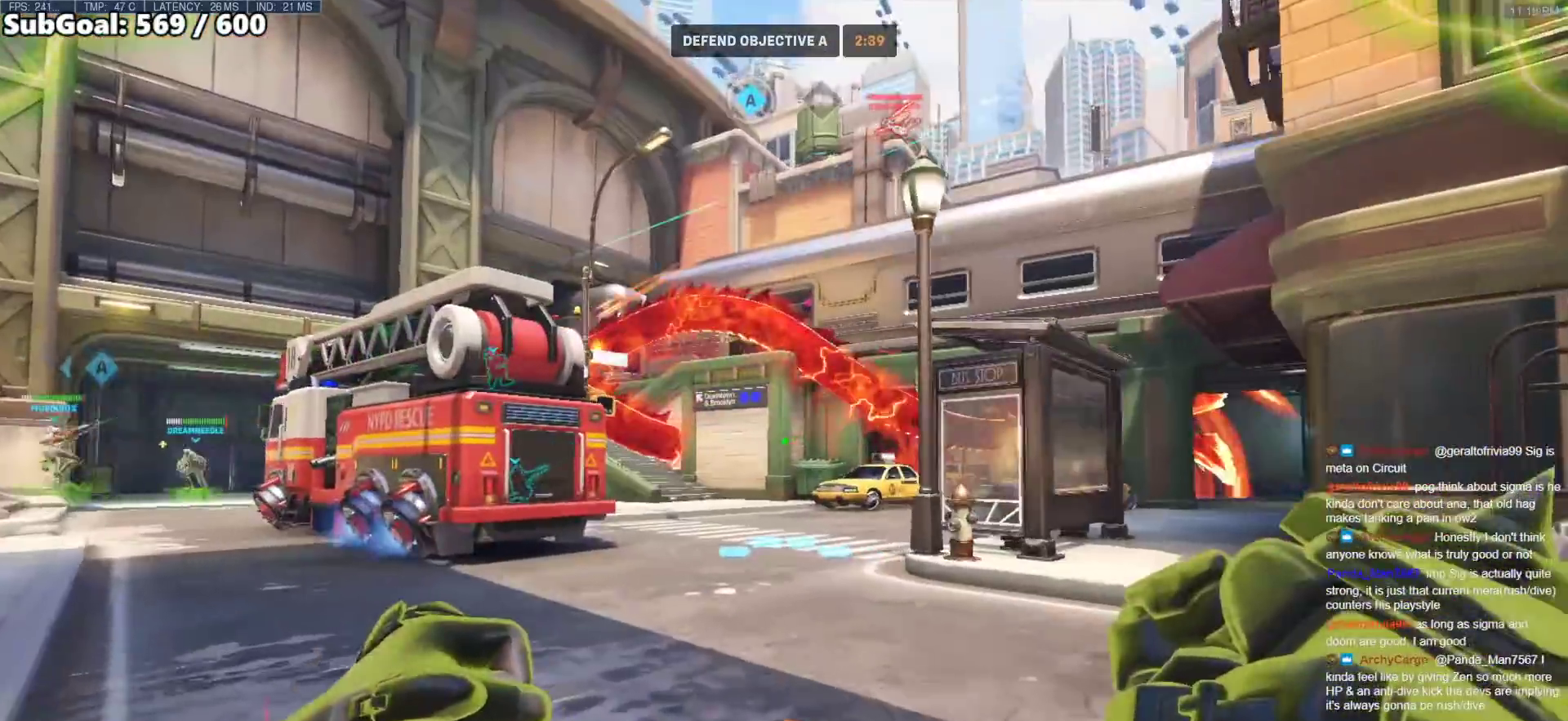
{"keys": ["a", "s"], "mouse": [], "events": [[83, "w", "up"], [167, "a", "up"], [167, "s", "down"], [500, "a", "down"]]}
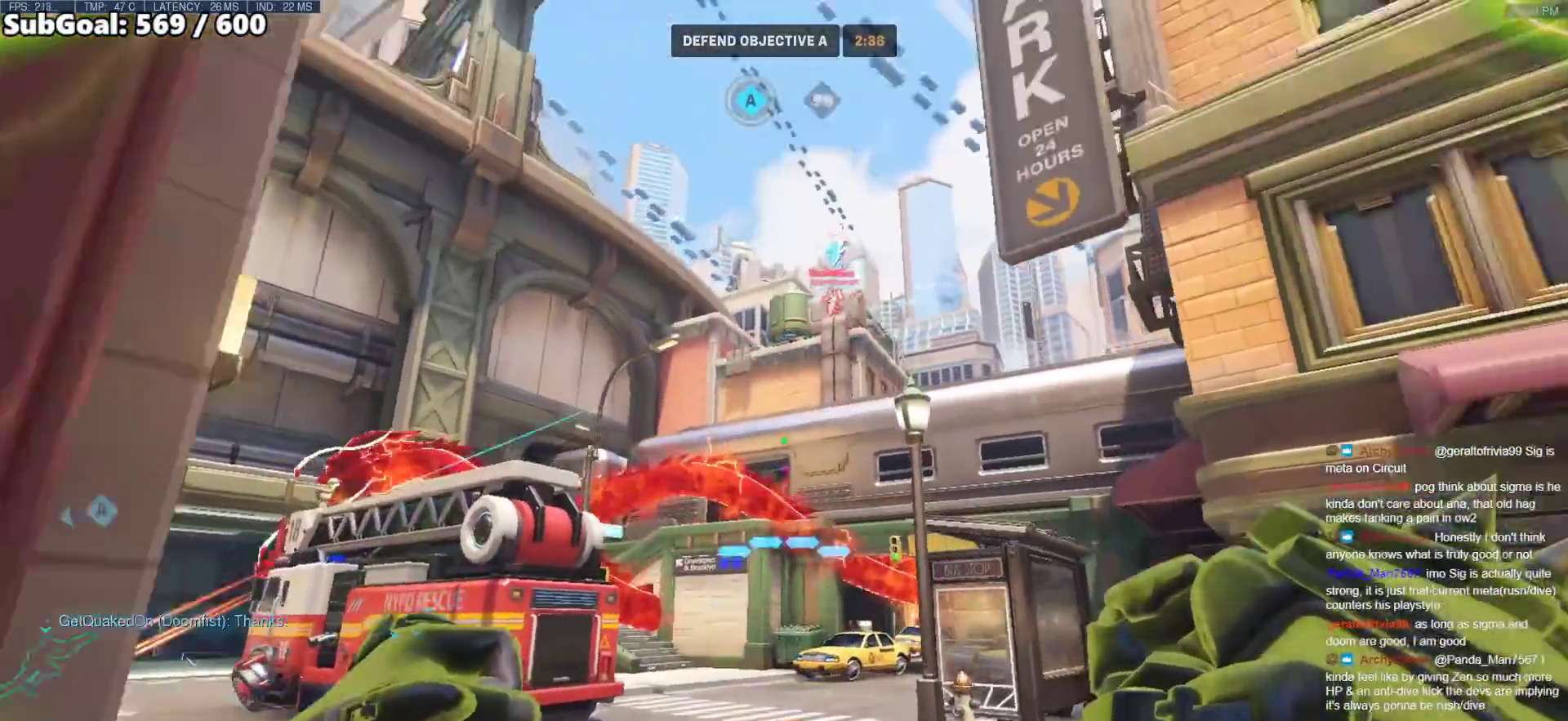
{"keys": ["a", "w"], "mouse": [], "events": [[133, "mouse_left", "down"], [233, "mouse_left", "up"], [283, "s", "up"], [467, "w", "down"]]}
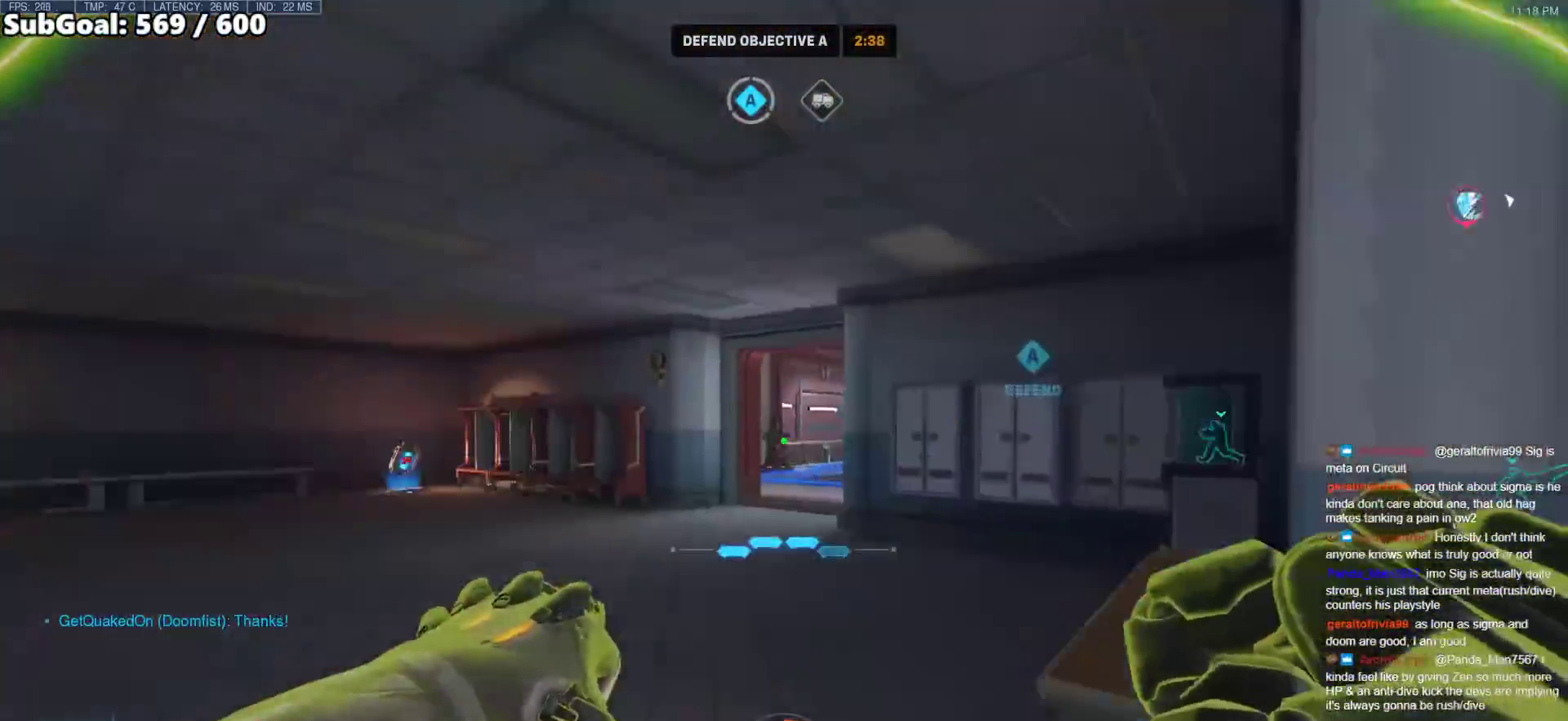
{"keys": ["a", "w"], "mouse": [], "events": [[117, "a", "up"], [383, "a", "down"]]}
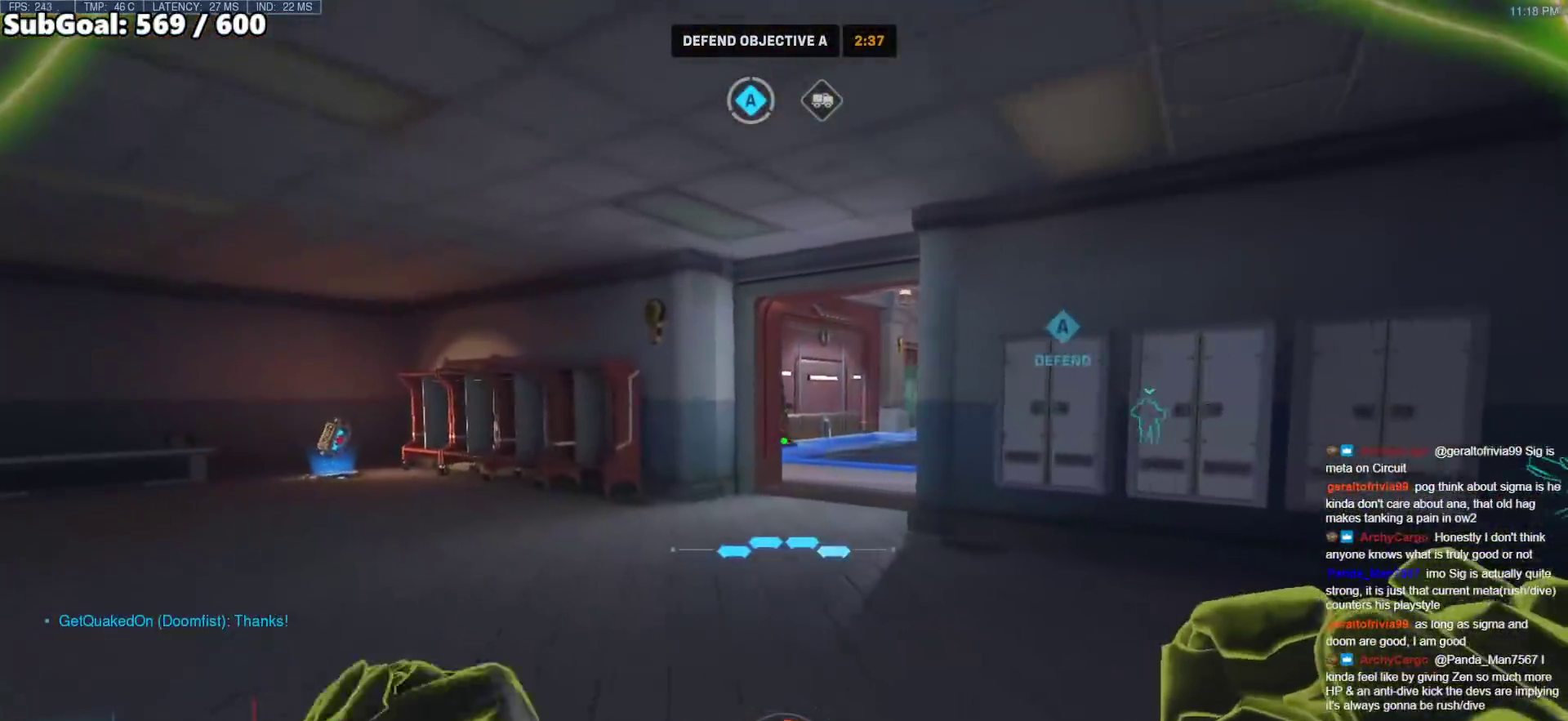
{"keys": ["a", "w"], "mouse": [], "events": []}
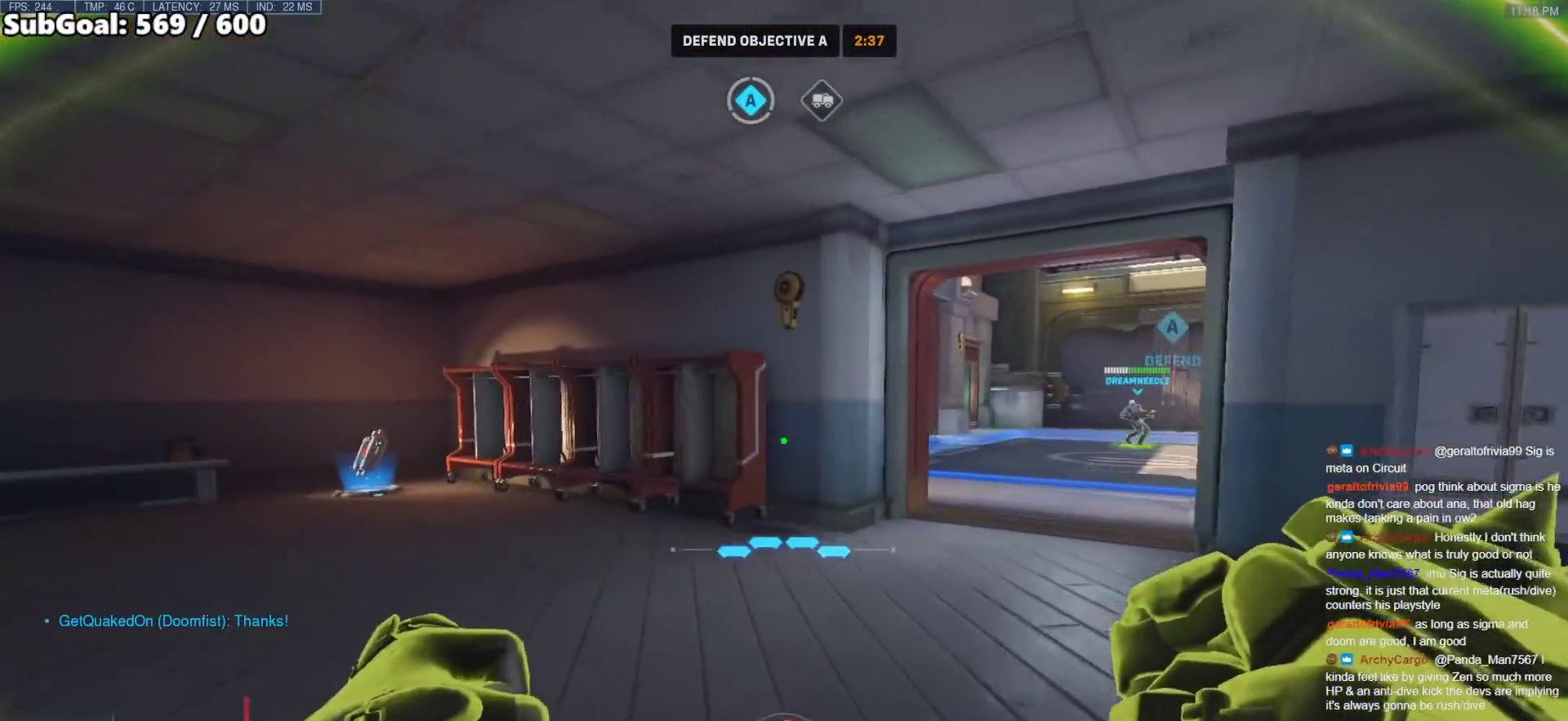
{"keys": ["a", "w"], "mouse": [], "events": []}
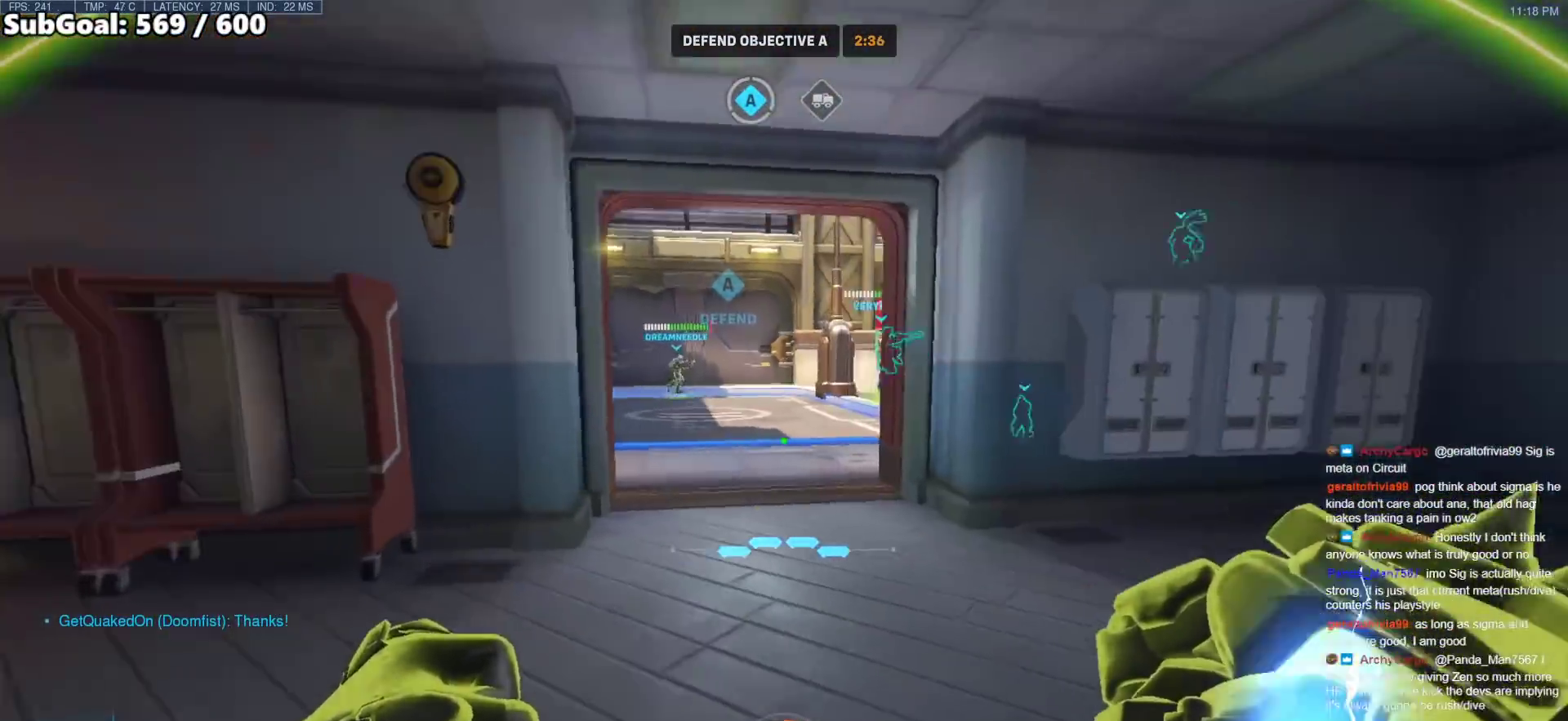
{"keys": ["w"], "mouse": [], "events": [[350, "a", "up"]]}
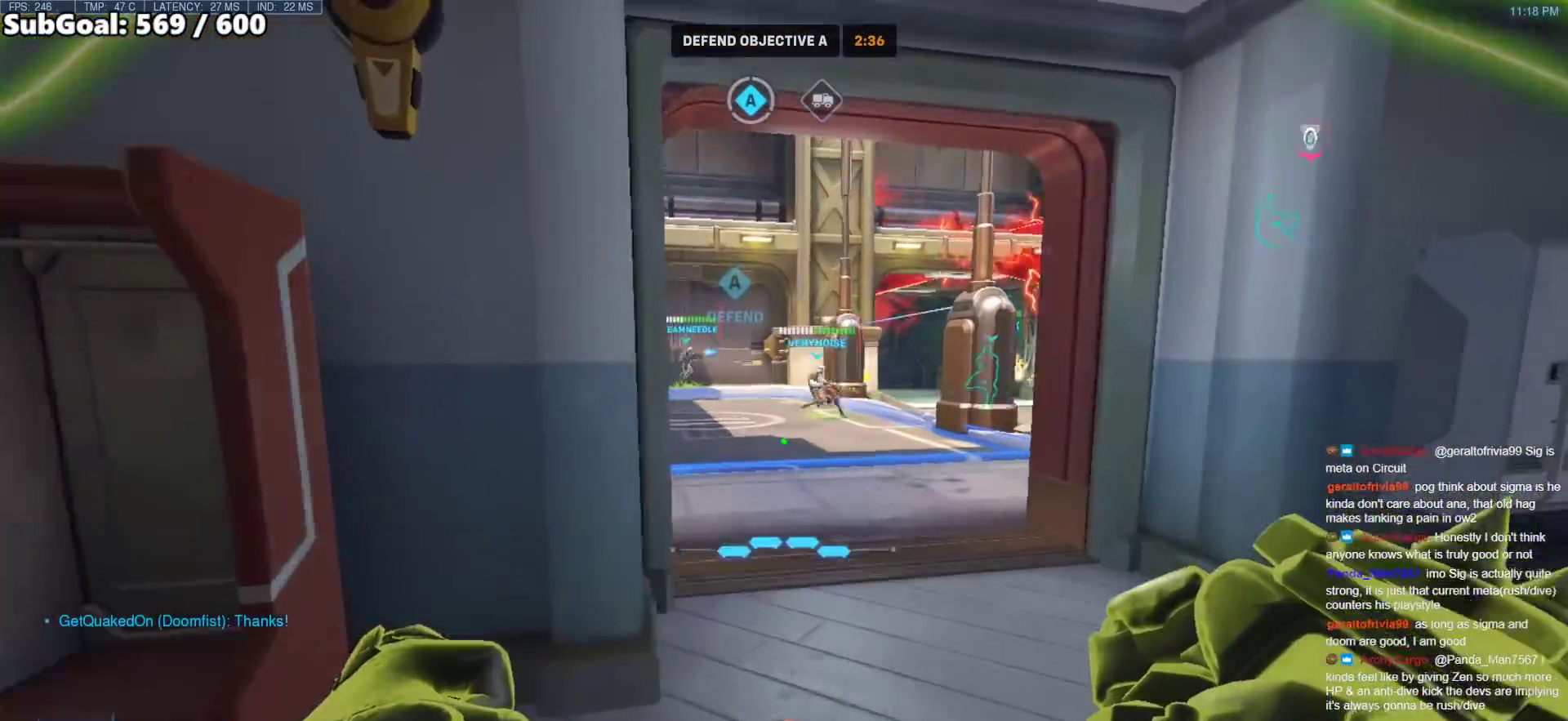
{"keys": ["a"], "mouse": [], "events": [[83, "a", "down"], [217, "a", "up"], [217, "d", "down"], [267, "w", "up"], [317, "a", "down"], [350, "d", "up"]]}
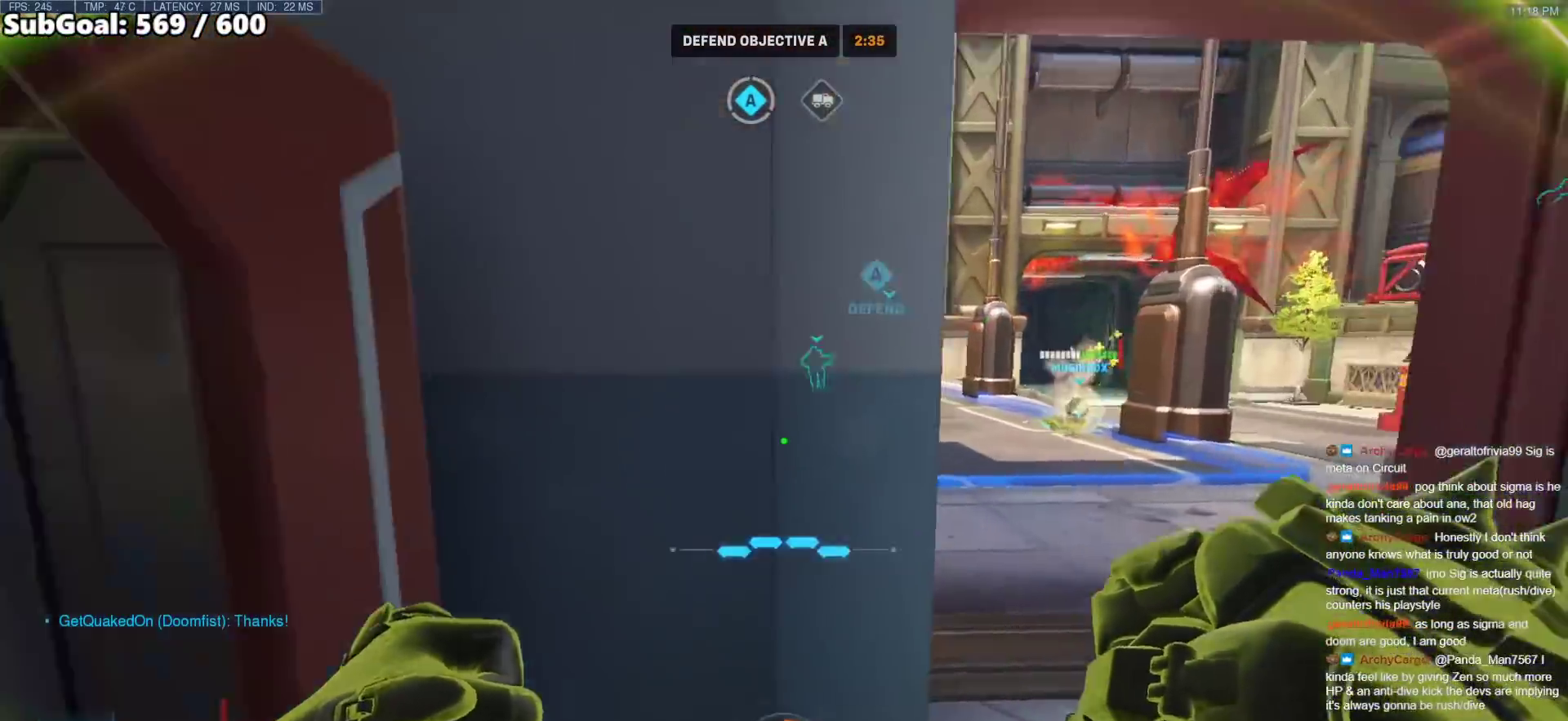
{"keys": ["w"], "mouse": [], "events": [[100, "w", "down"], [183, "a", "up"]]}
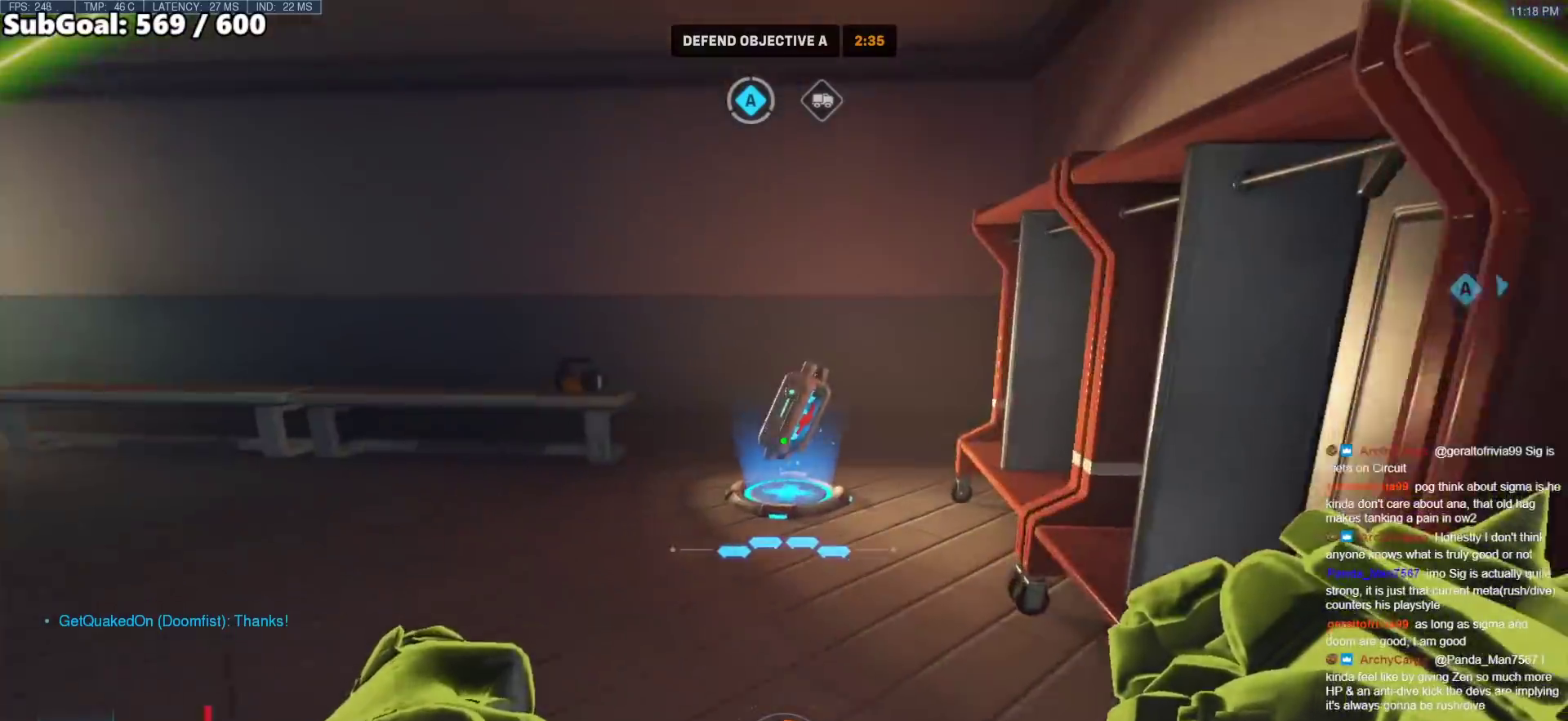
{"keys": ["w"], "mouse": [], "events": []}
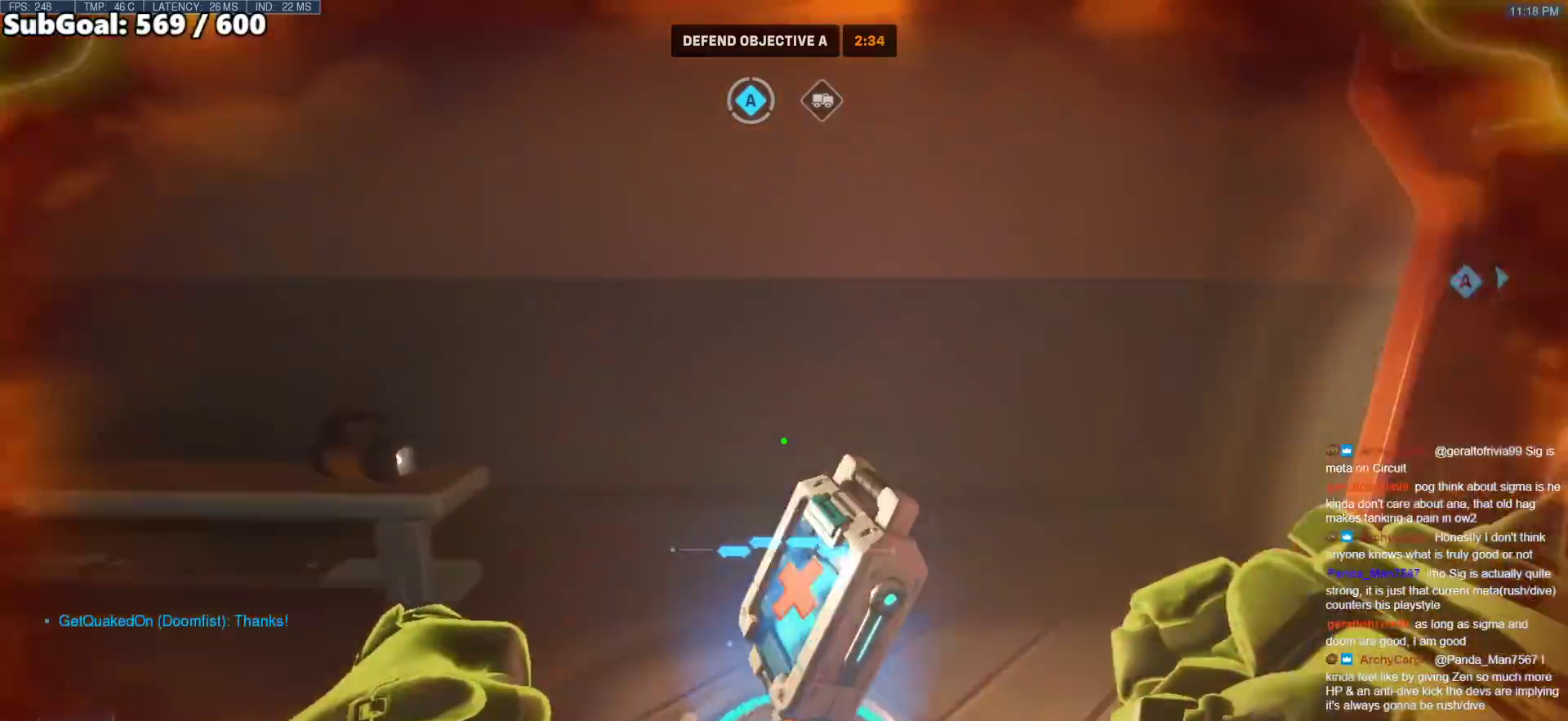
{"keys": ["w"], "mouse": [], "events": [[217, "d", "down"], [450, "d", "up"]]}
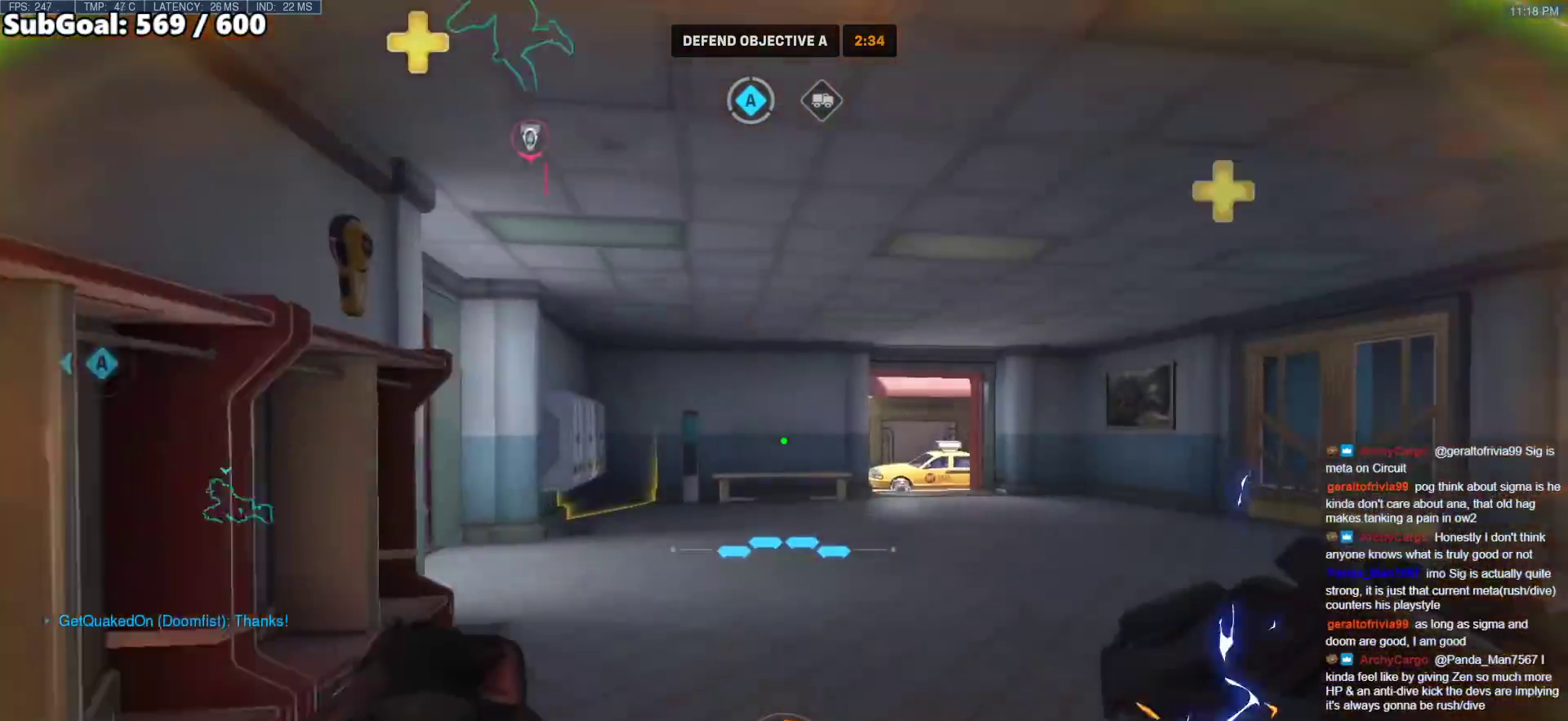
{"keys": ["w"], "mouse": [], "events": []}
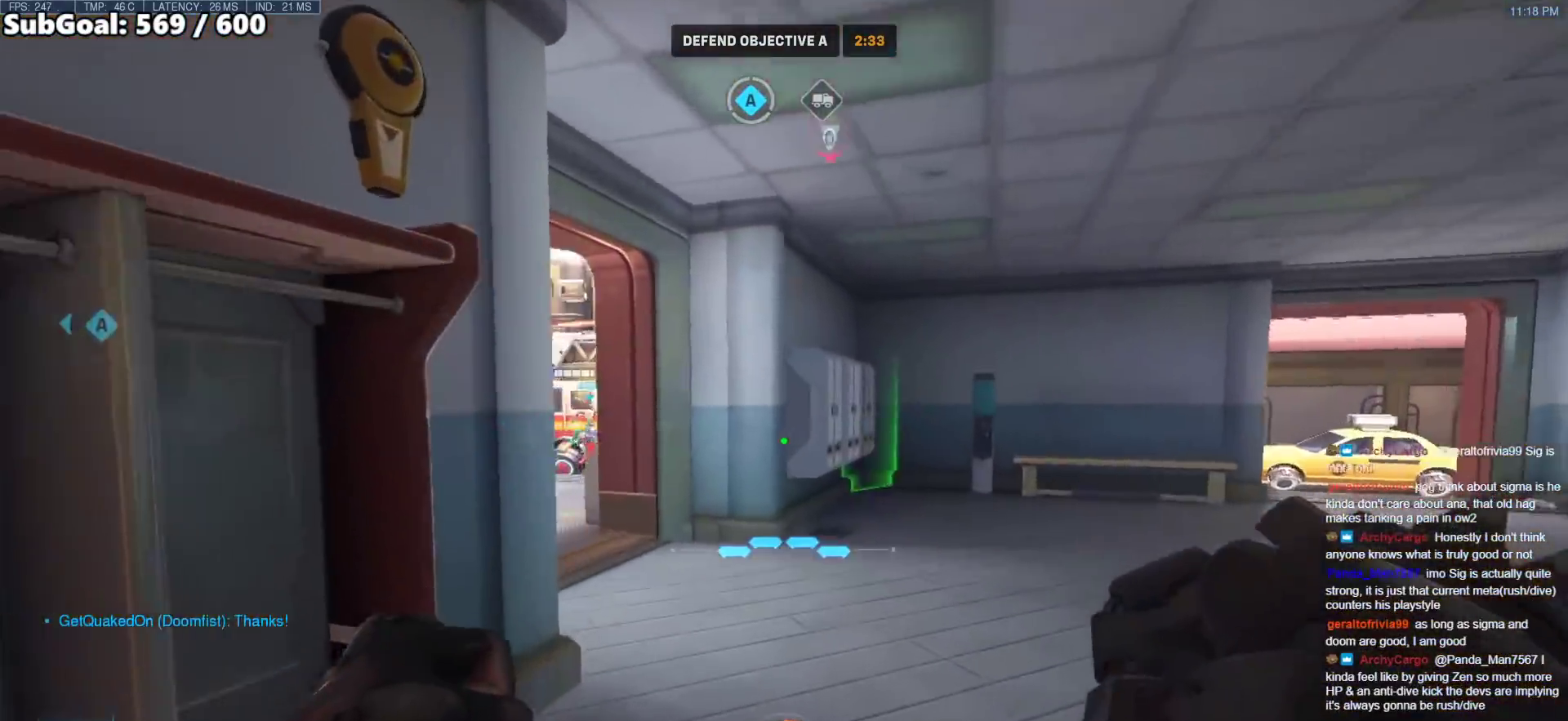
{"keys": ["w"], "mouse": [], "events": []}
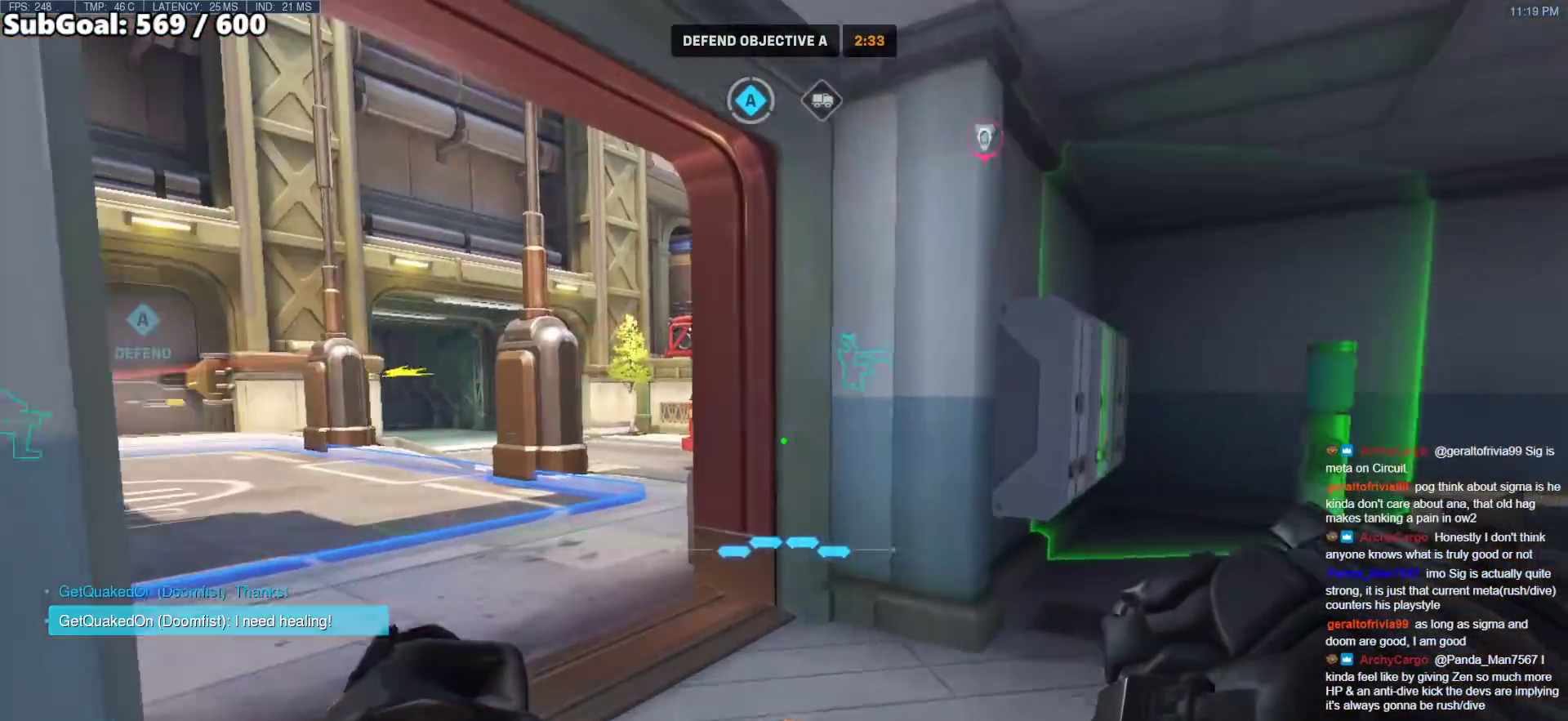
{"keys": ["a", "w"], "mouse": [], "events": [[267, "a", "down"]]}
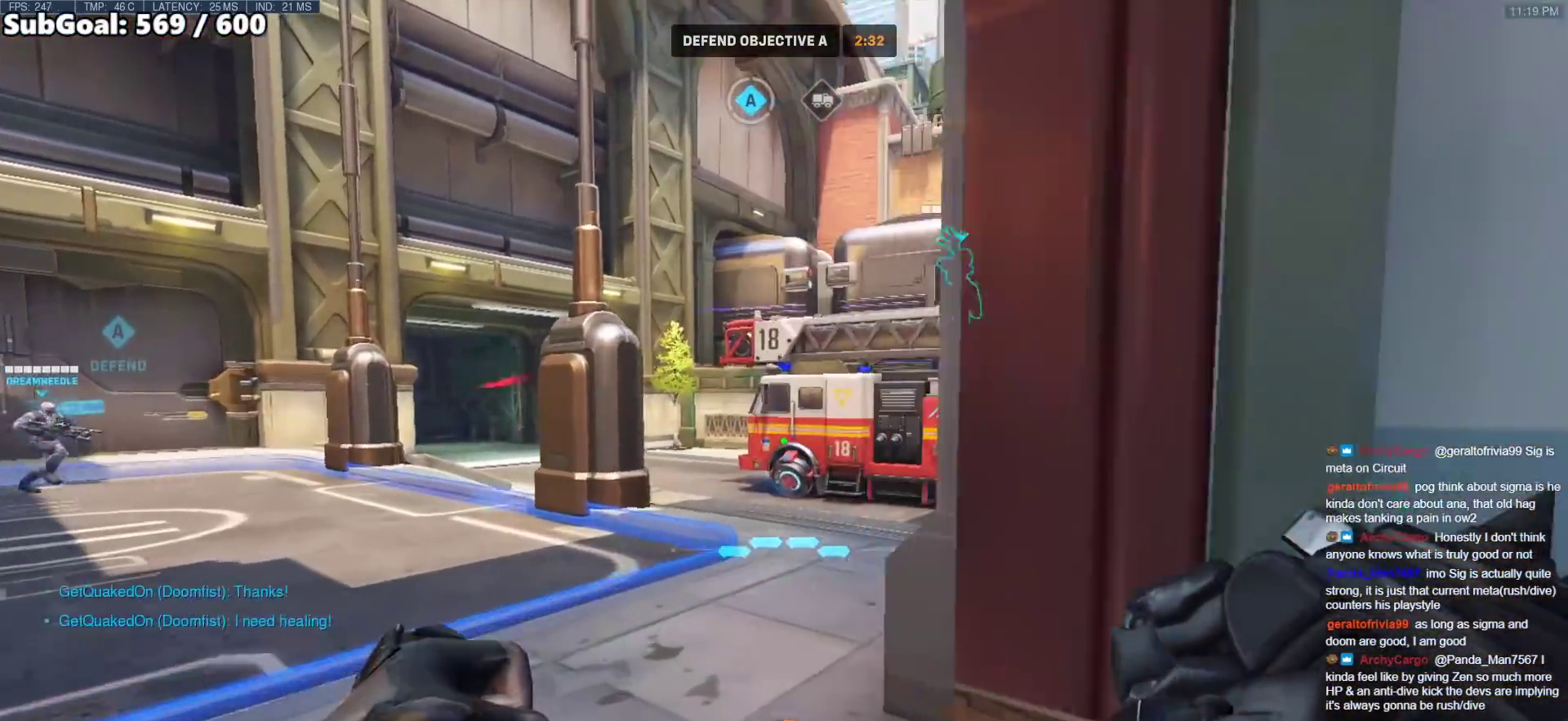
{"keys": ["space", "w"], "mouse": ["right"], "events": [[100, "w", "up"], [283, "mouse_right", "down"], [333, "space", "down"], [467, "a", "up"], [467, "w", "down"]]}
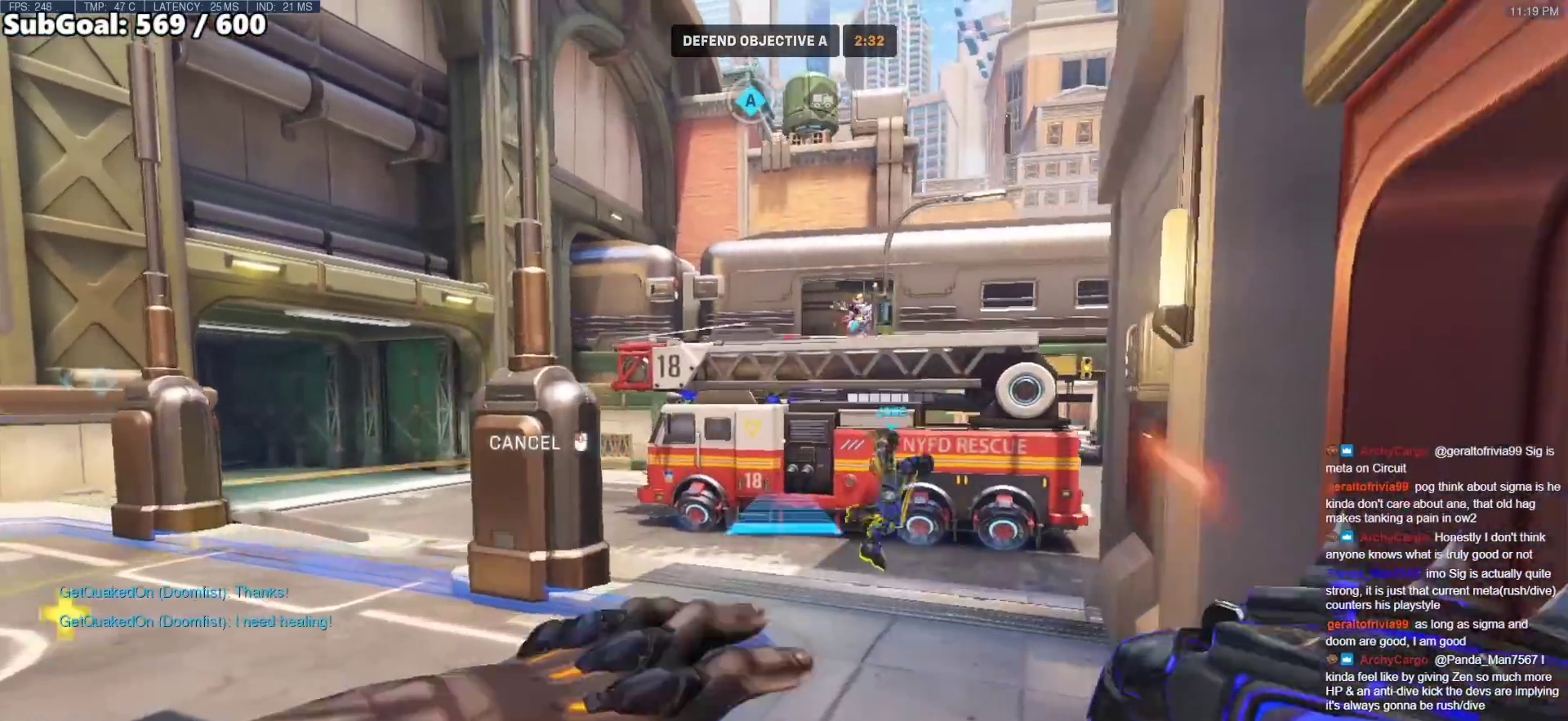
{"keys": ["w"], "mouse": [], "events": [[17, "space", "up"], [67, "mouse_right", "up"], [150, "space", "down"], [200, "e", "down"], [250, "e", "up"], [250, "space", "up"]]}
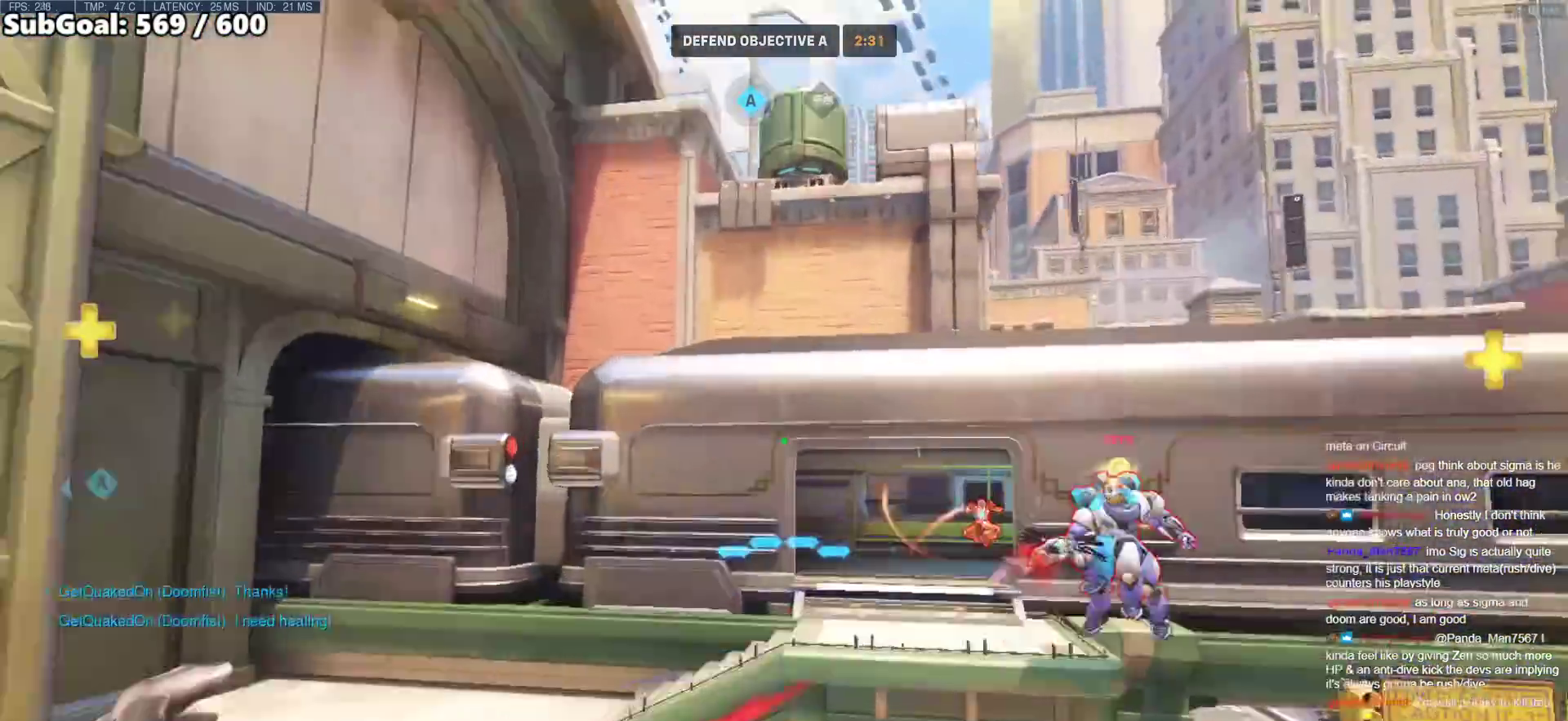
{"keys": [], "mouse": [], "events": [[133, "w", "up"], [167, "d", "down"], [267, "w", "down"], [317, "d", "up"], [450, "w", "up"]]}
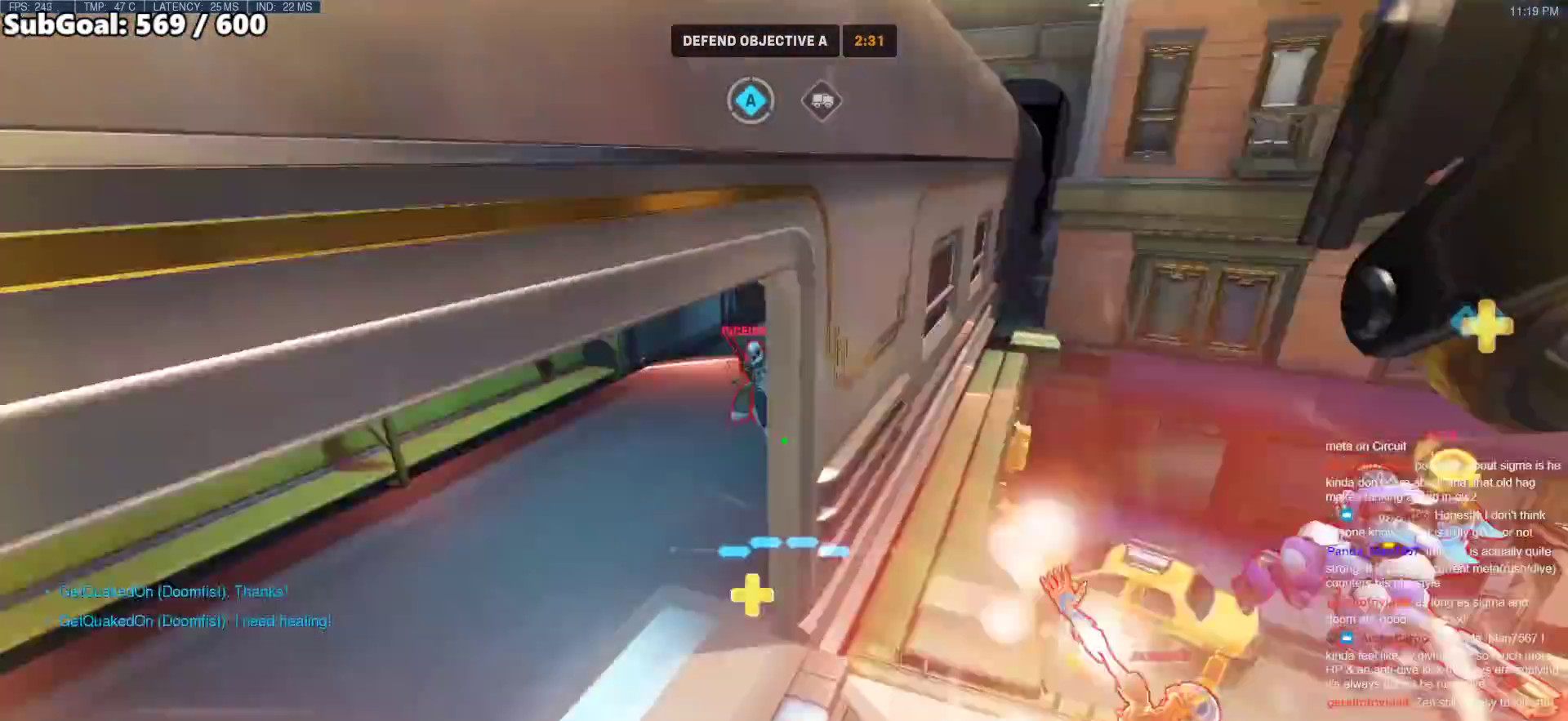
{"keys": ["a", "w"], "mouse": [], "events": [[150, "a", "down"], [283, "w", "down"]]}
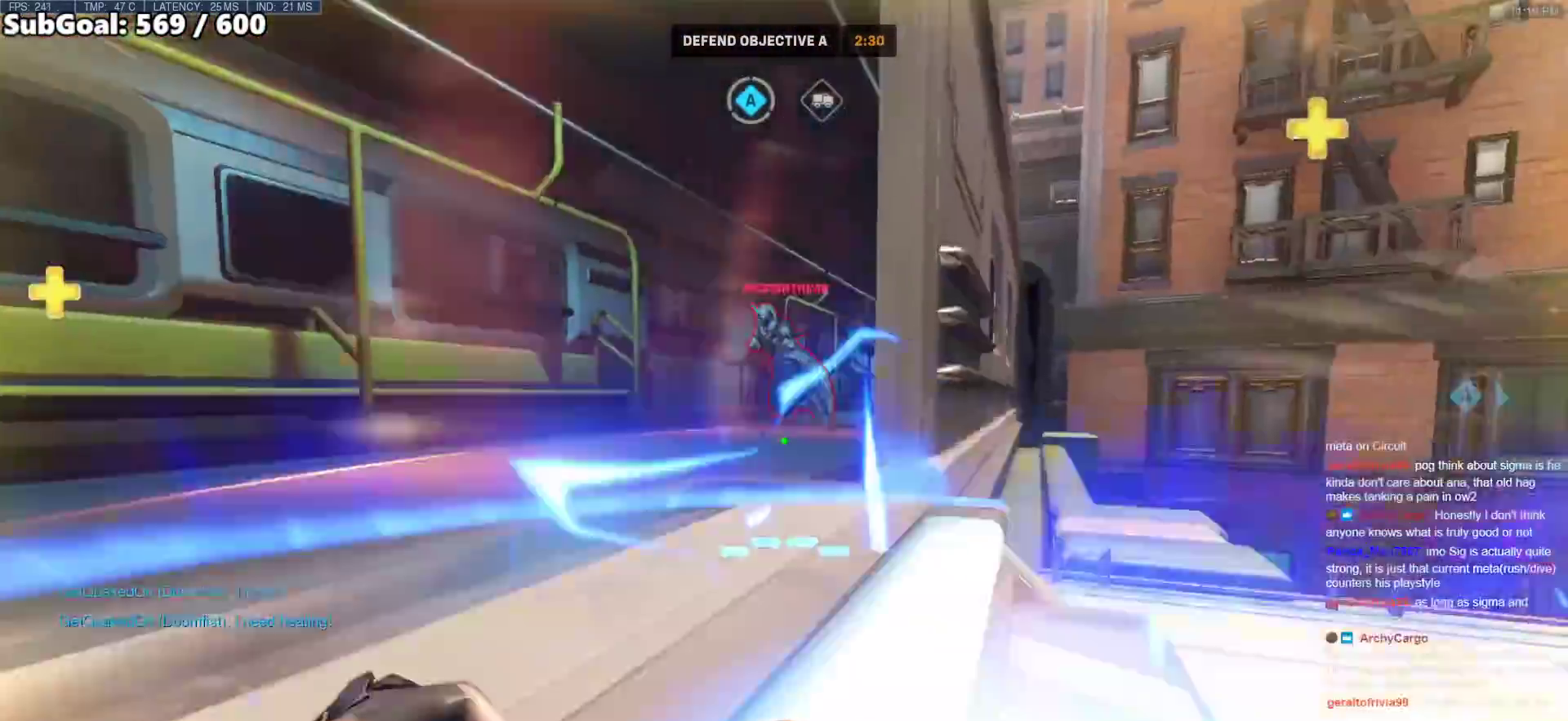
{"keys": ["d"], "mouse": [], "events": [[117, "a", "up"], [150, "d", "down"], [150, "mouse_left", "down"], [250, "w", "up"], [350, "mouse_left", "up"]]}
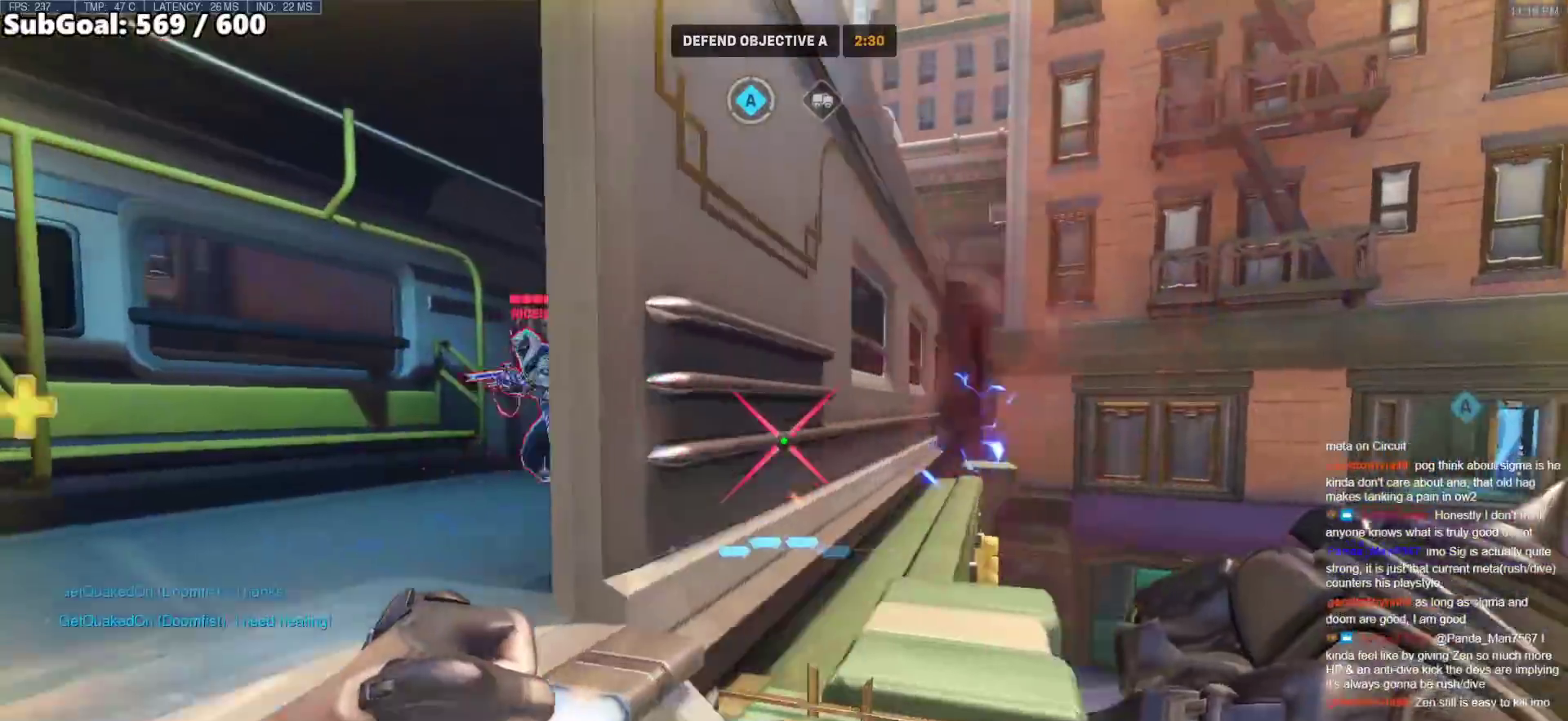
{"keys": ["a"], "mouse": [], "events": [[133, "w", "down"], [267, "a", "down"], [367, "d", "up"], [450, "w", "up"]]}
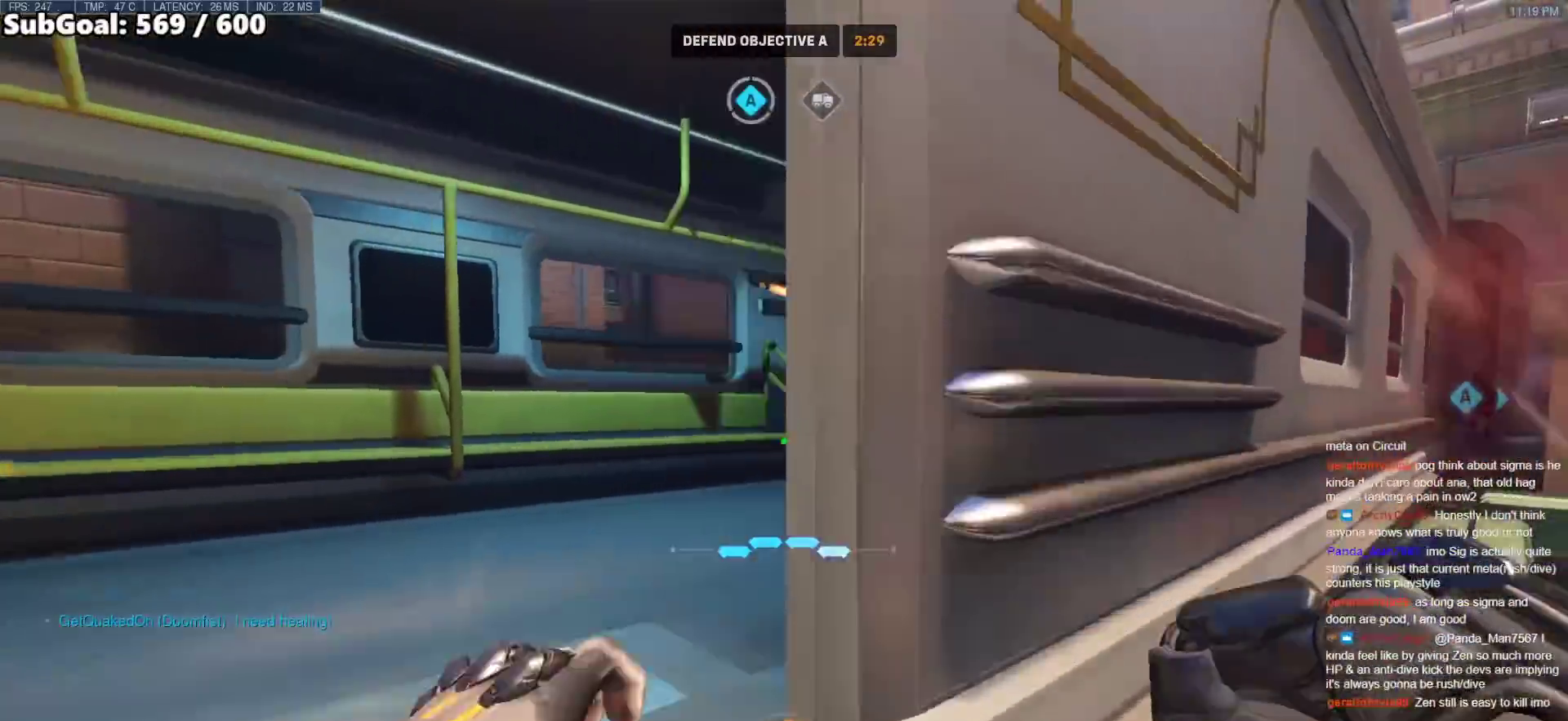
{"keys": ["a"], "mouse": [], "events": [[100, "d", "down"], [100, "mouse_left", "down"], [133, "a", "up"], [183, "mouse_left", "up"], [383, "a", "down"], [383, "d", "up"]]}
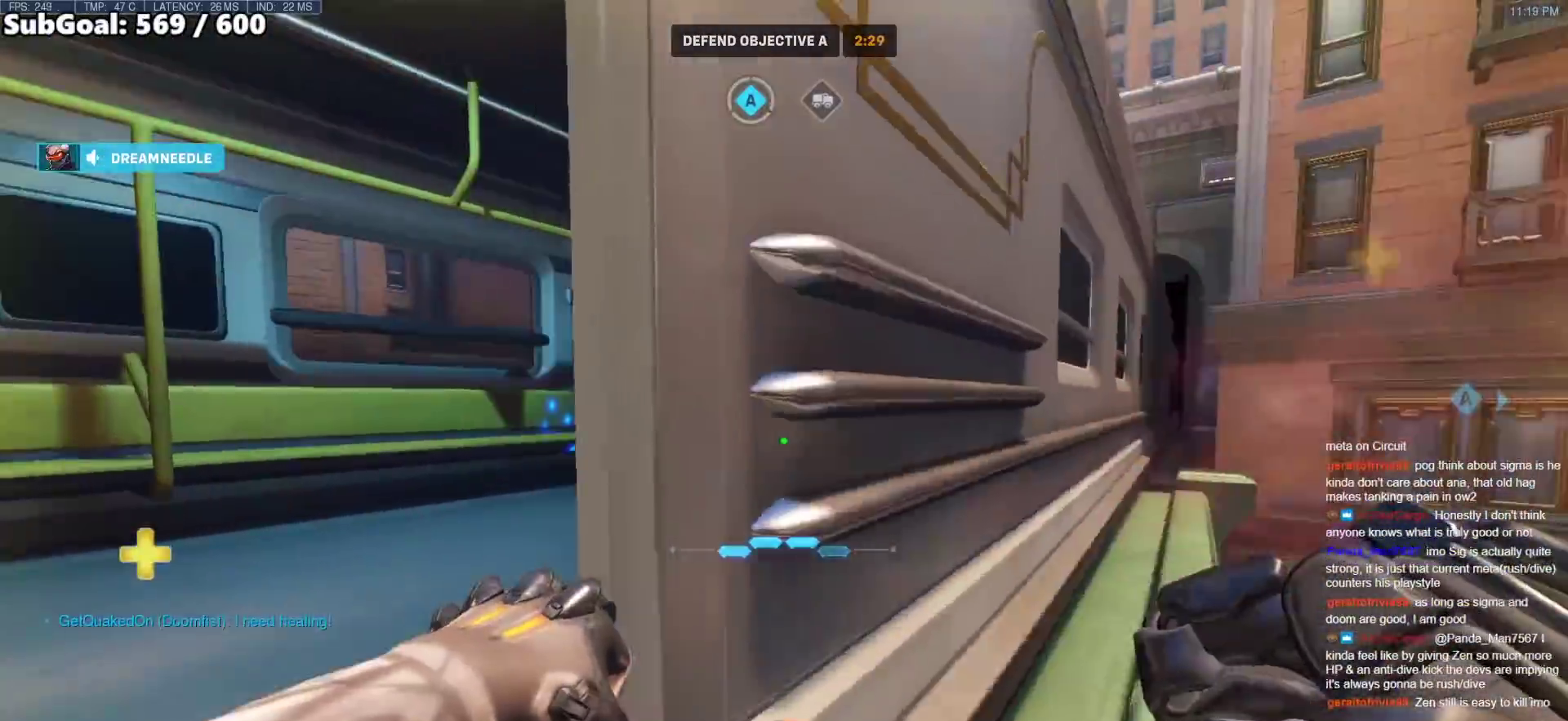
{"keys": ["a", "shift", "w"], "mouse": ["left"], "events": [[100, "w", "down"], [383, "a", "up"], [483, "a", "down"], [483, "mouse_left", "down"], [483, "shift", "down"]]}
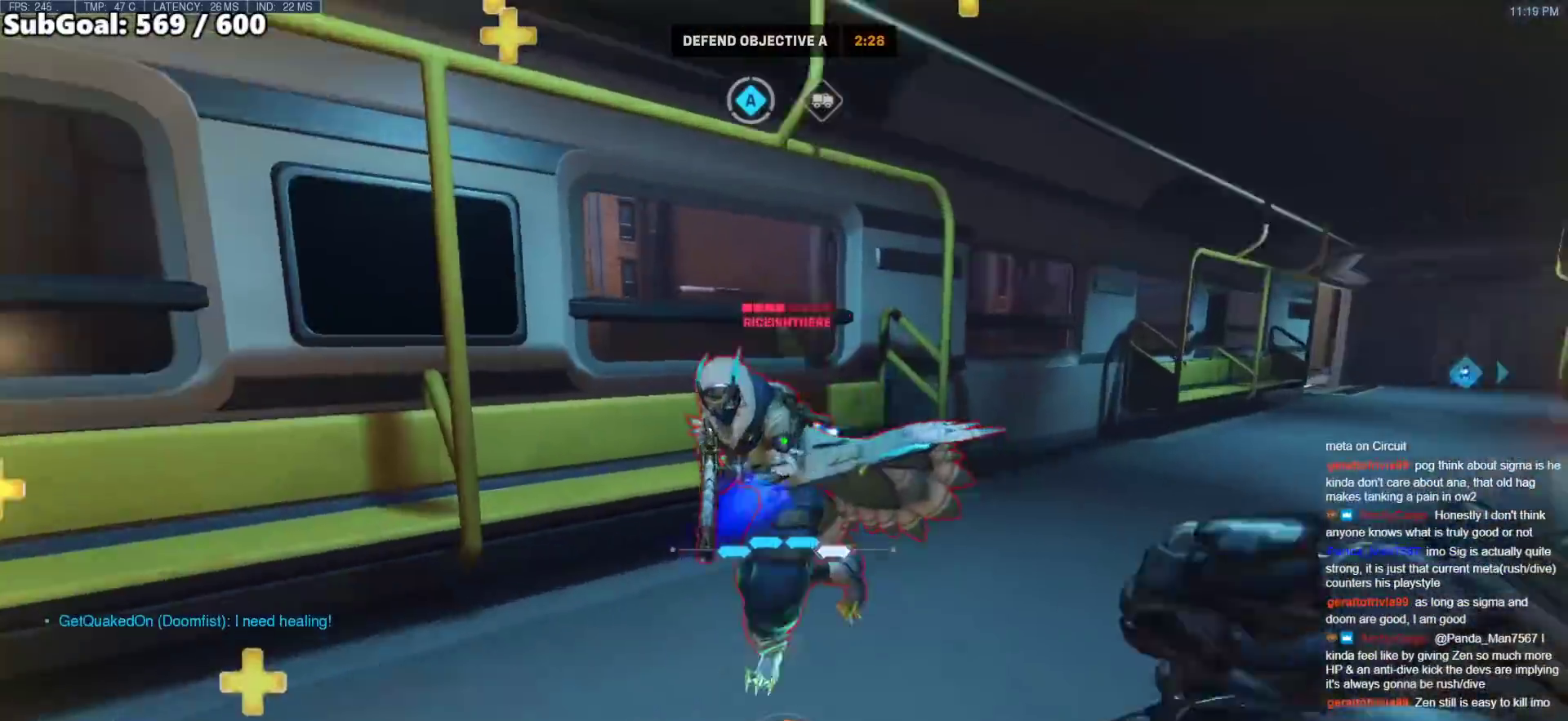
{"keys": ["a"], "mouse": [], "events": [[83, "a", "up"], [83, "shift", "up"], [117, "mouse_left", "up"], [267, "a", "down"], [317, "w", "up"]]}